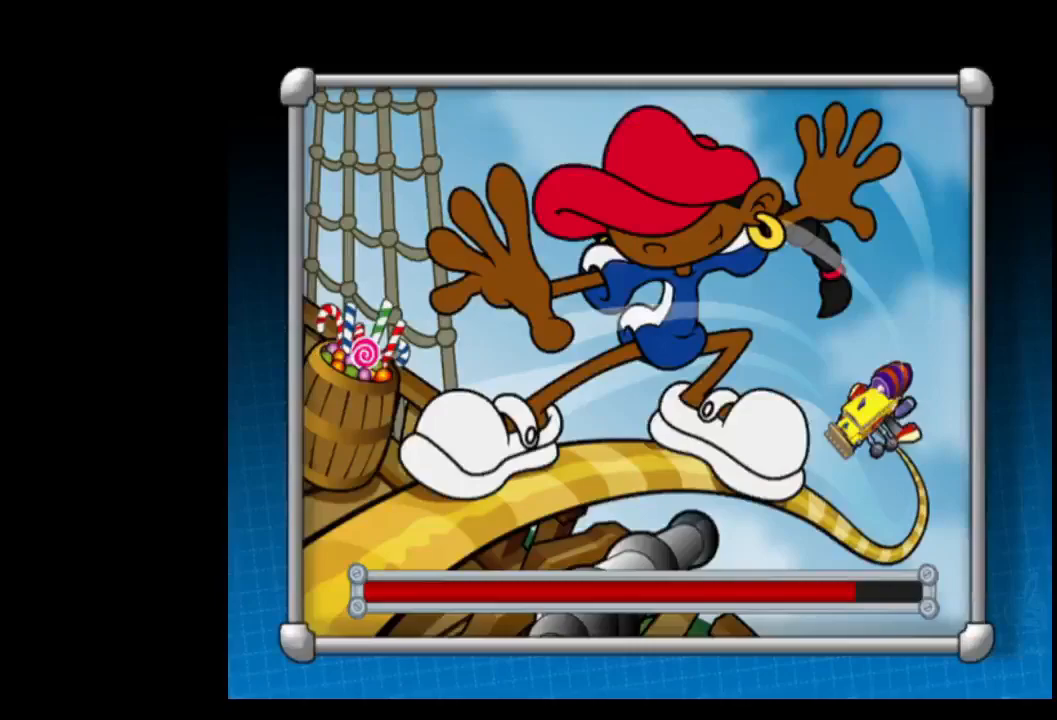
Gameplay with a controller (Xbox layout); each line is a JSON object with the inputs held at the frame after it. "events" lists button and stick changes between this image and that frame as [ms after this image, input, new state], when the widget could be followed in between. Not read: L3 R3.
{"buttons": [], "left_stick": "center", "right_stick": "center", "events": []}
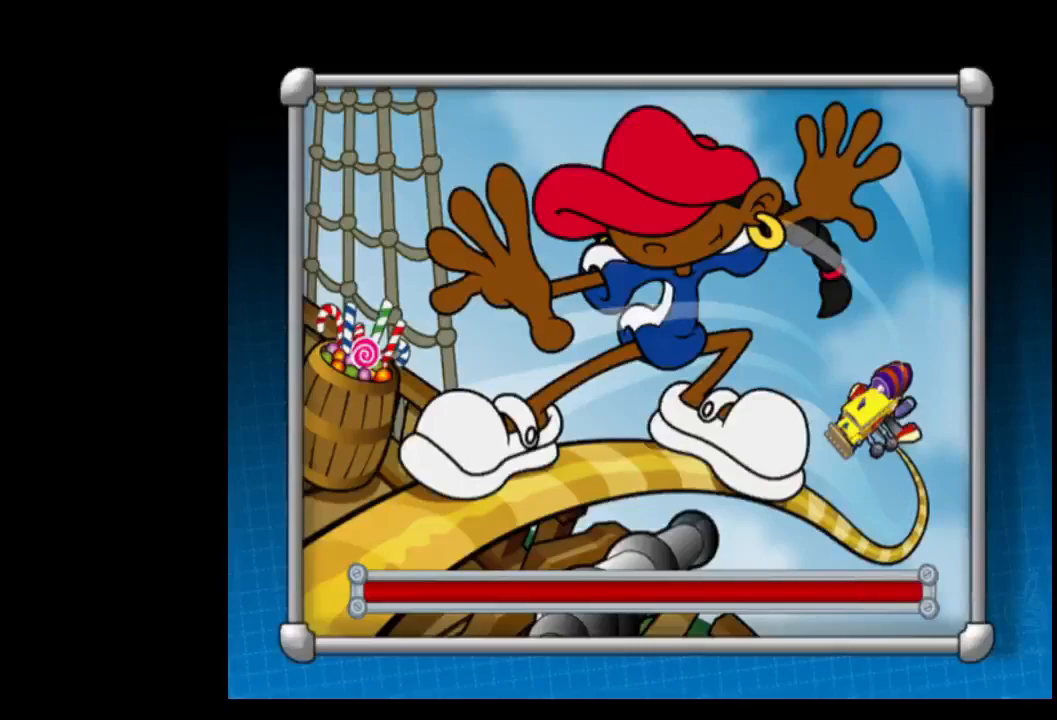
{"buttons": [], "left_stick": "center", "right_stick": "center", "events": []}
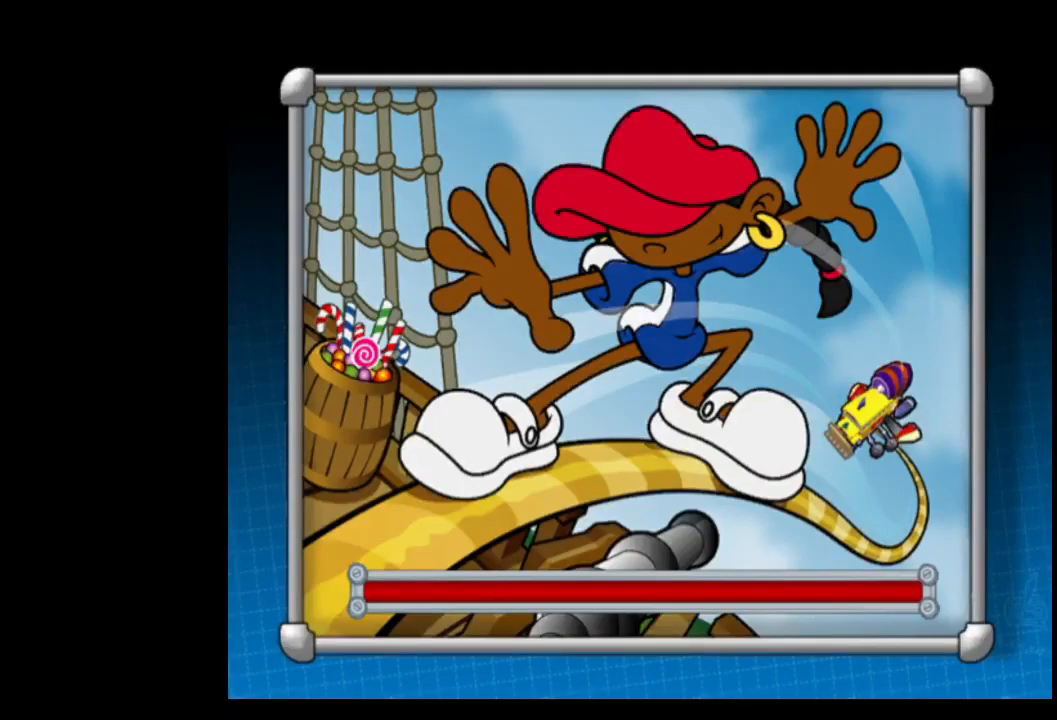
{"buttons": [], "left_stick": "center", "right_stick": "center", "events": []}
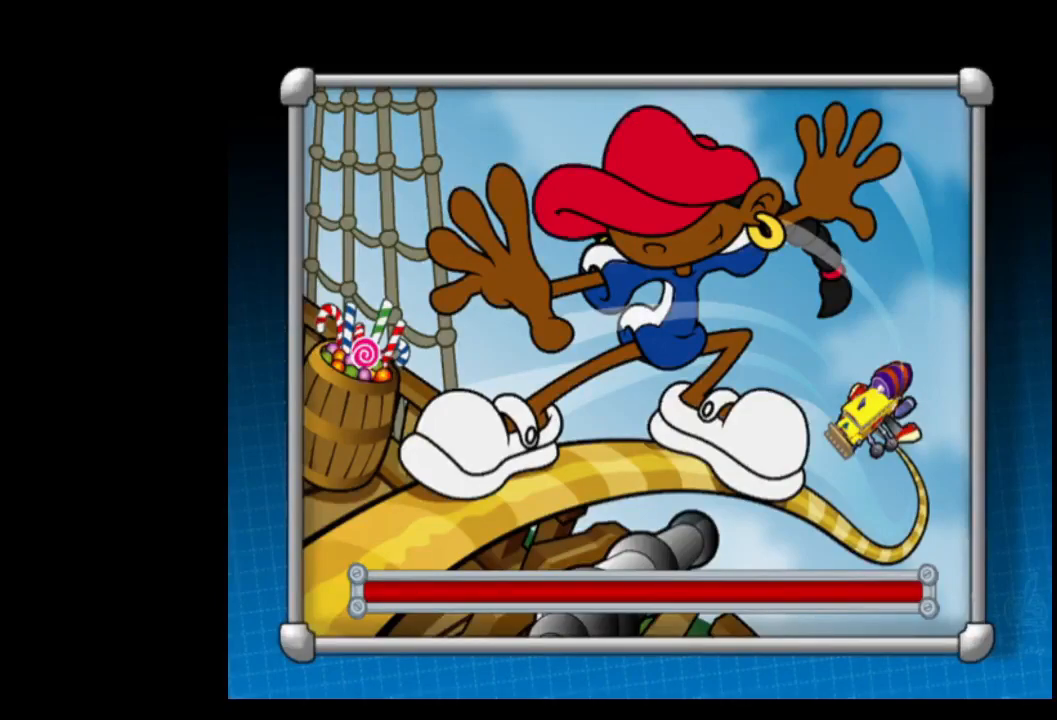
{"buttons": [], "left_stick": "center", "right_stick": "center", "events": []}
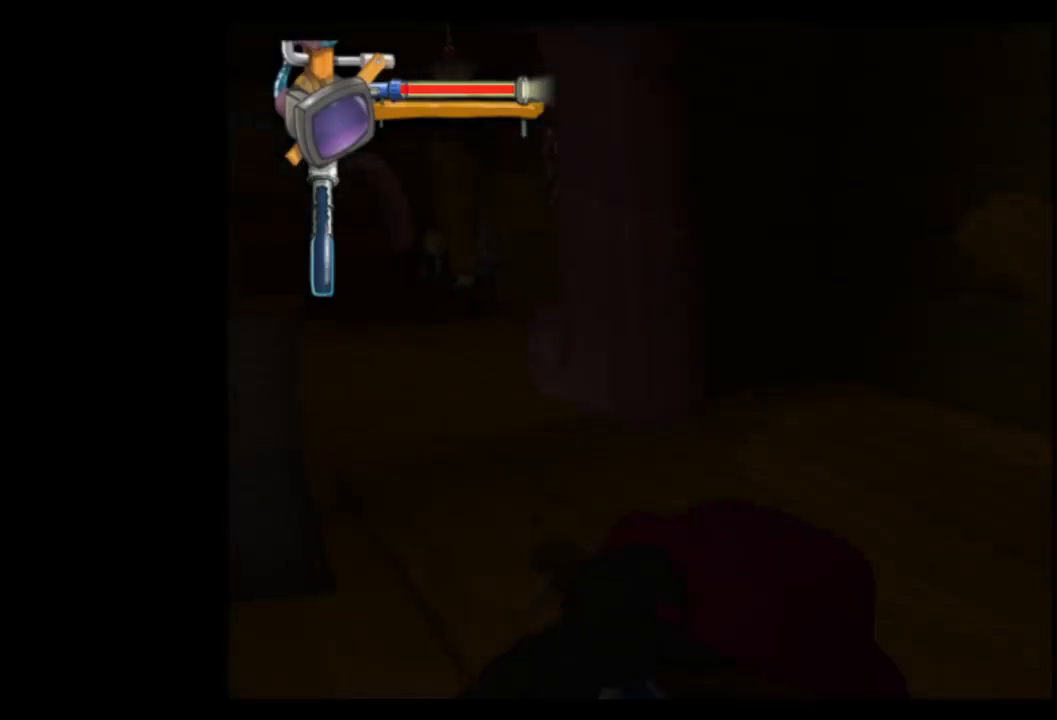
{"buttons": [], "left_stick": "down-left", "right_stick": "center", "events": [[333, "left_stick", "down-left"]]}
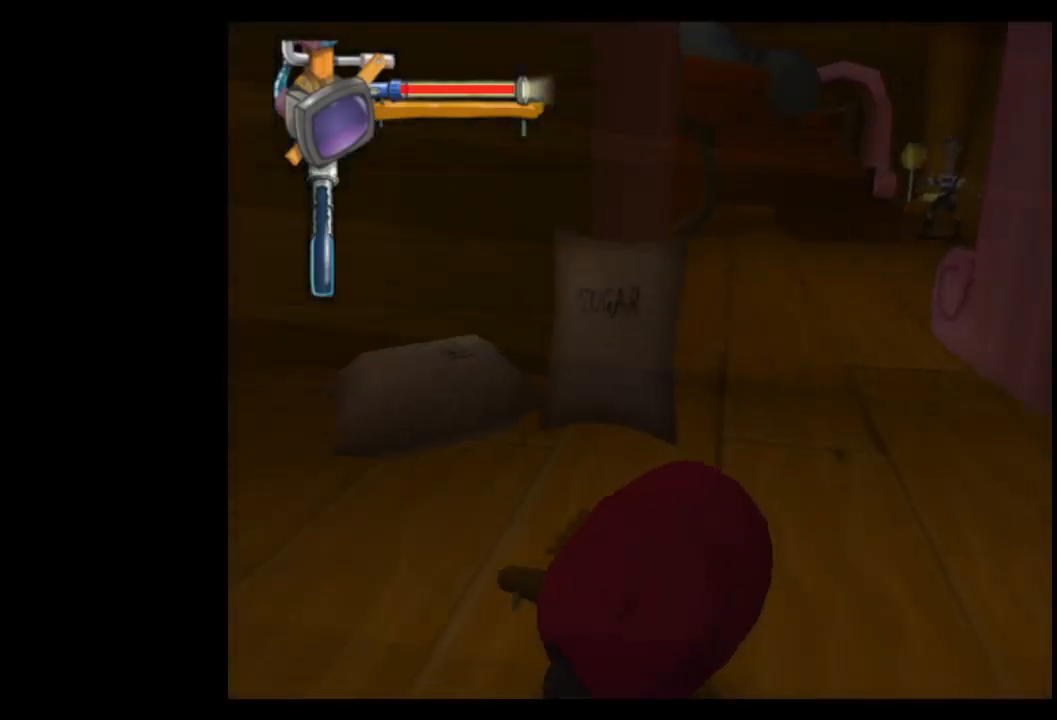
{"buttons": [], "left_stick": "down-left", "right_stick": "center", "events": []}
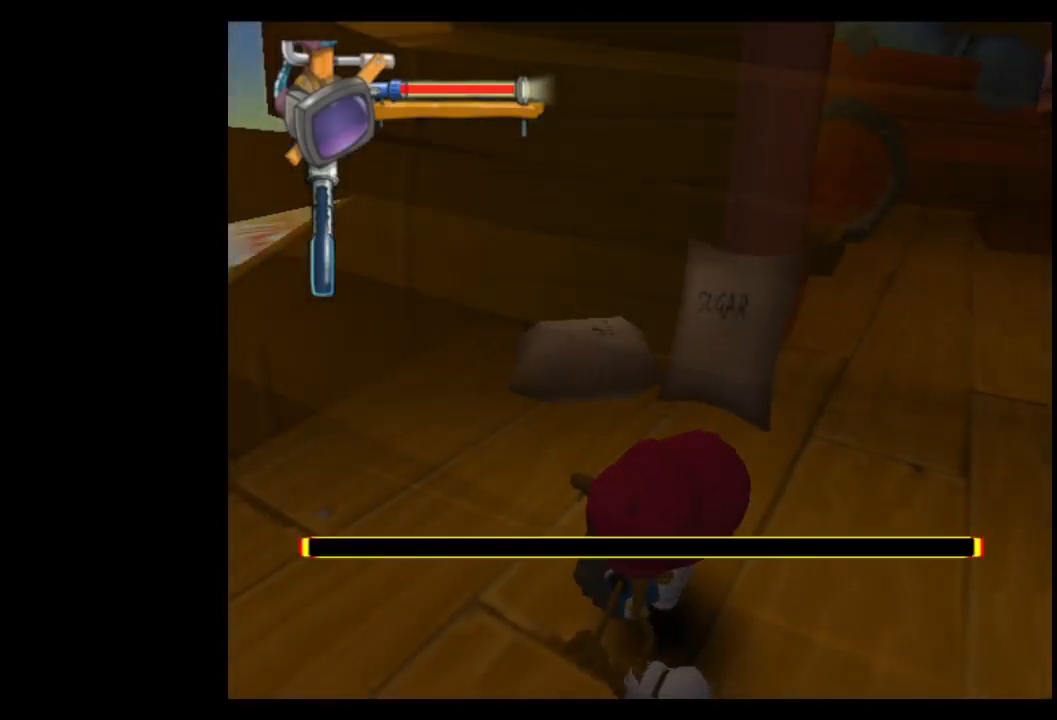
{"buttons": [], "left_stick": "down-left", "right_stick": "center", "events": [[317, "A", "down"], [400, "A", "up"]]}
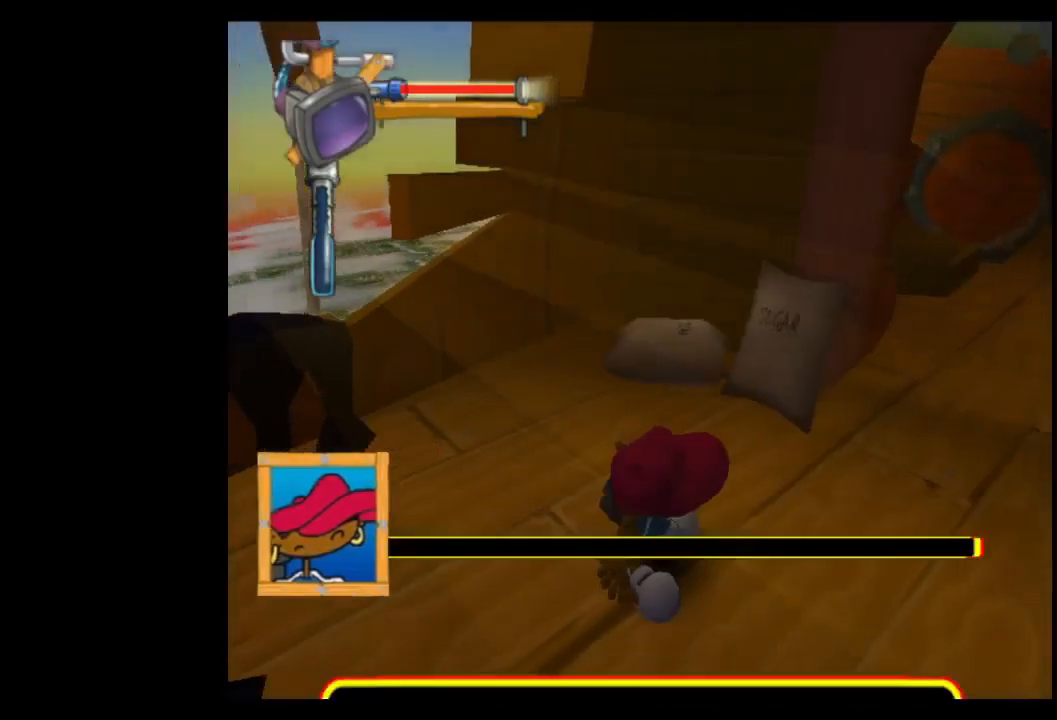
{"buttons": [], "left_stick": "down-left", "right_stick": "center", "events": []}
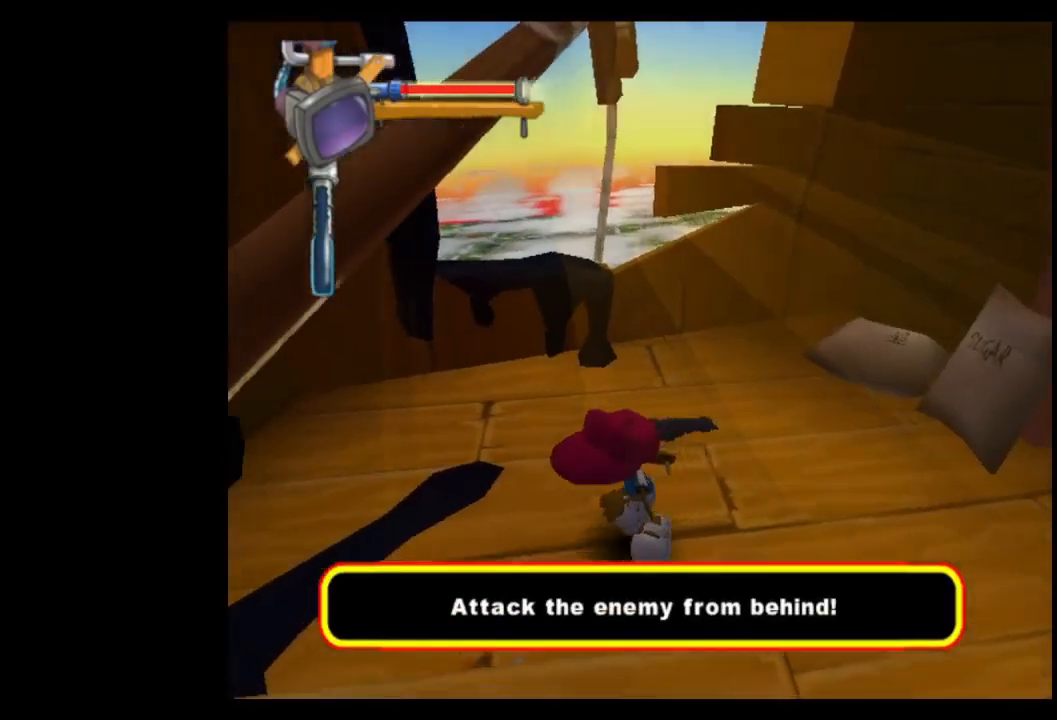
{"buttons": ["A"], "left_stick": "down-left", "right_stick": "center", "events": [[433, "A", "down"]]}
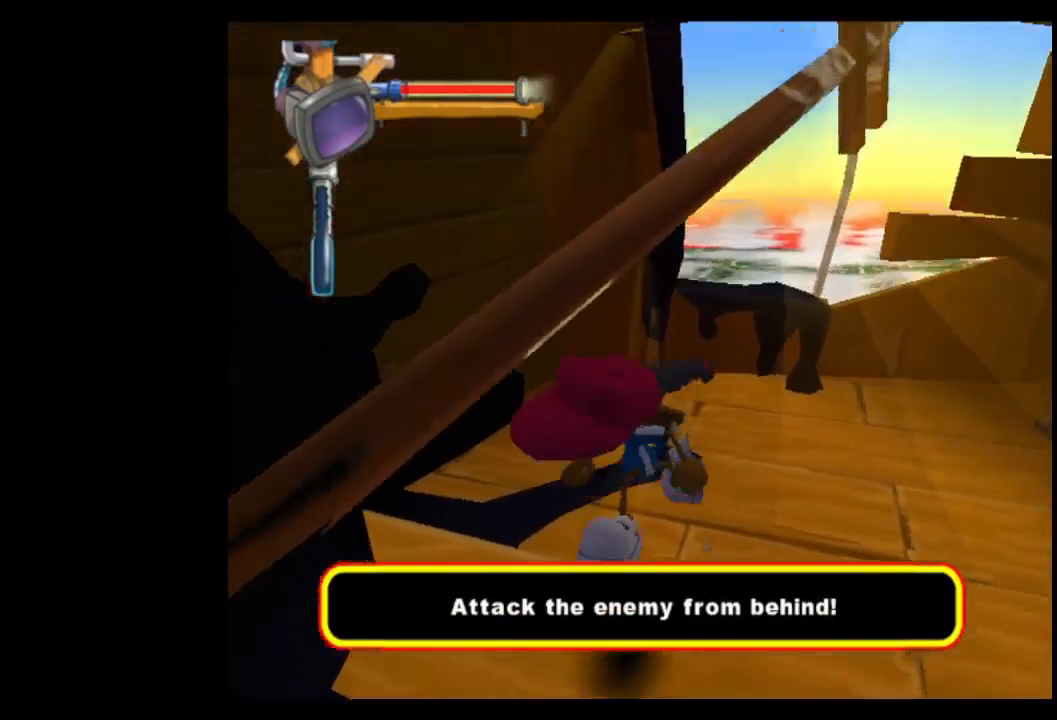
{"buttons": ["START"], "left_stick": "down-left", "right_stick": "center", "events": [[83, "A", "up"], [183, "A", "down"], [400, "START", "down"], [450, "A", "up"]]}
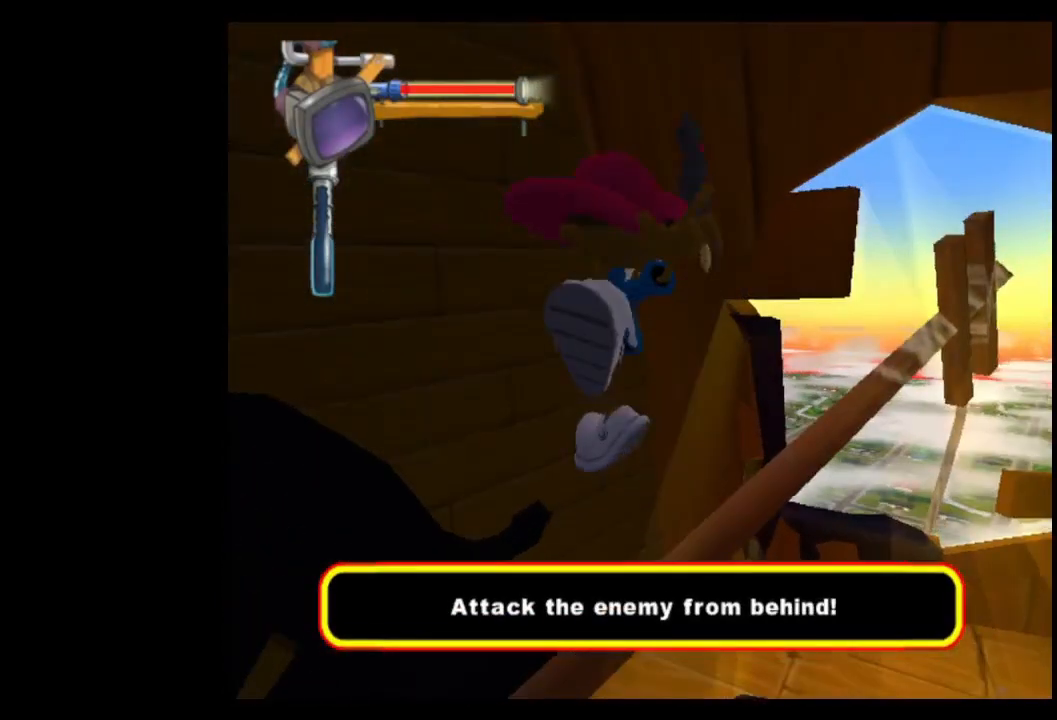
{"buttons": ["A"], "left_stick": "up-left", "right_stick": "center", "events": [[100, "START", "up"], [100, "left_stick", "up-left"], [467, "A", "down"]]}
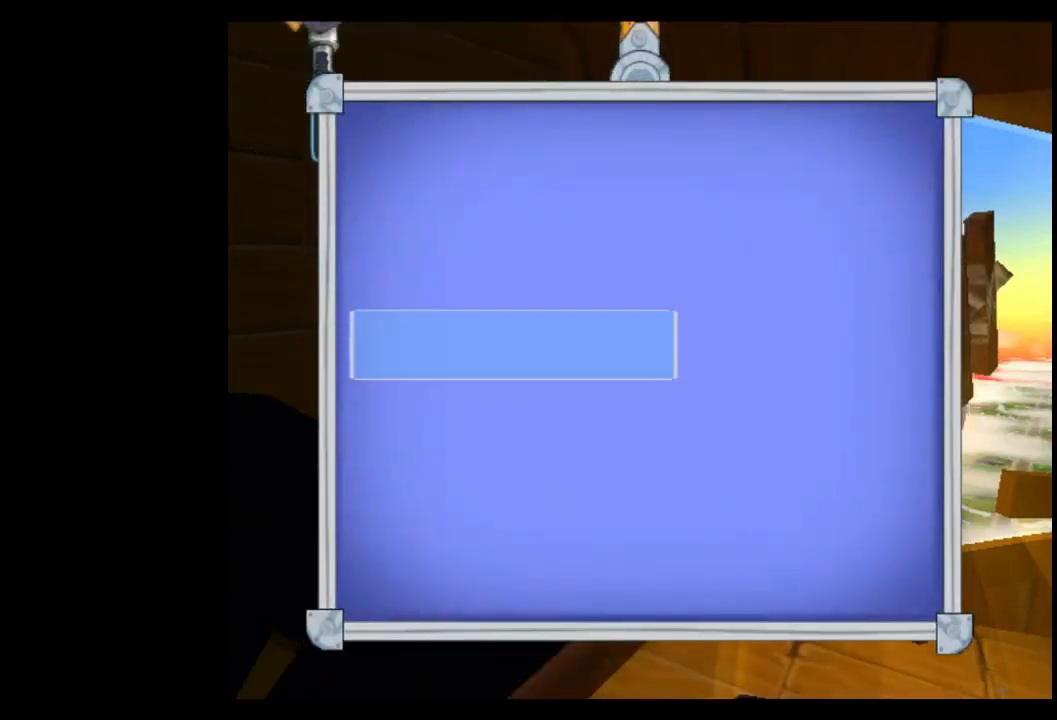
{"buttons": ["A"], "left_stick": "up-left", "right_stick": "center", "events": [[83, "A", "up"], [200, "A", "down"], [300, "A", "up"], [450, "A", "down"]]}
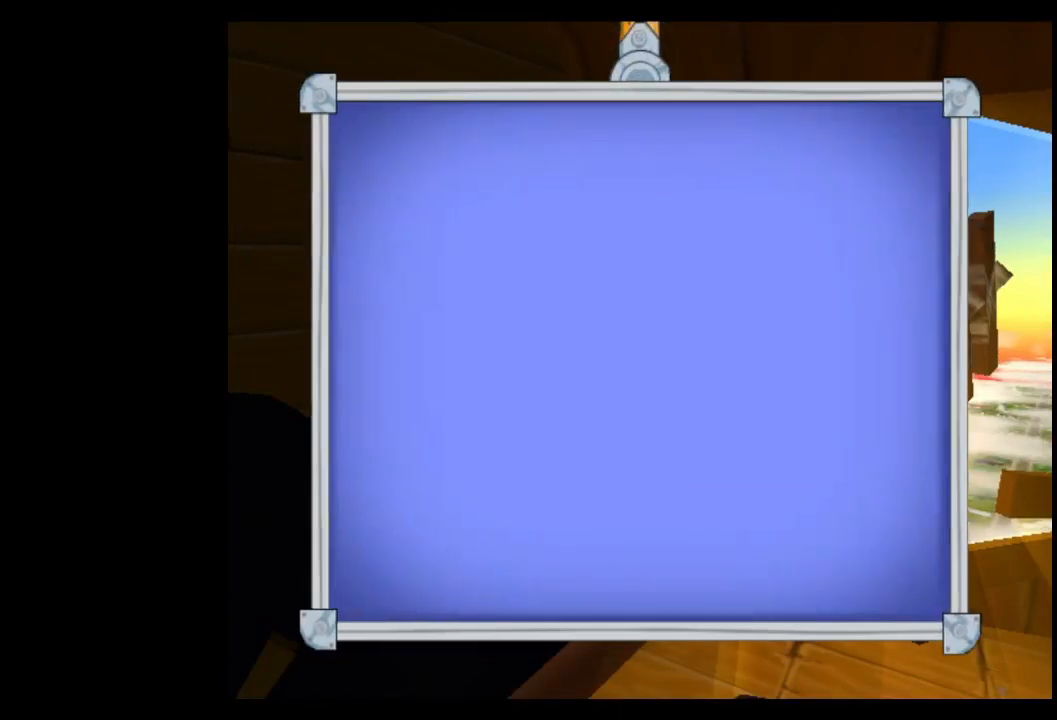
{"buttons": [], "left_stick": "up-left", "right_stick": "center", "events": [[83, "A", "up"]]}
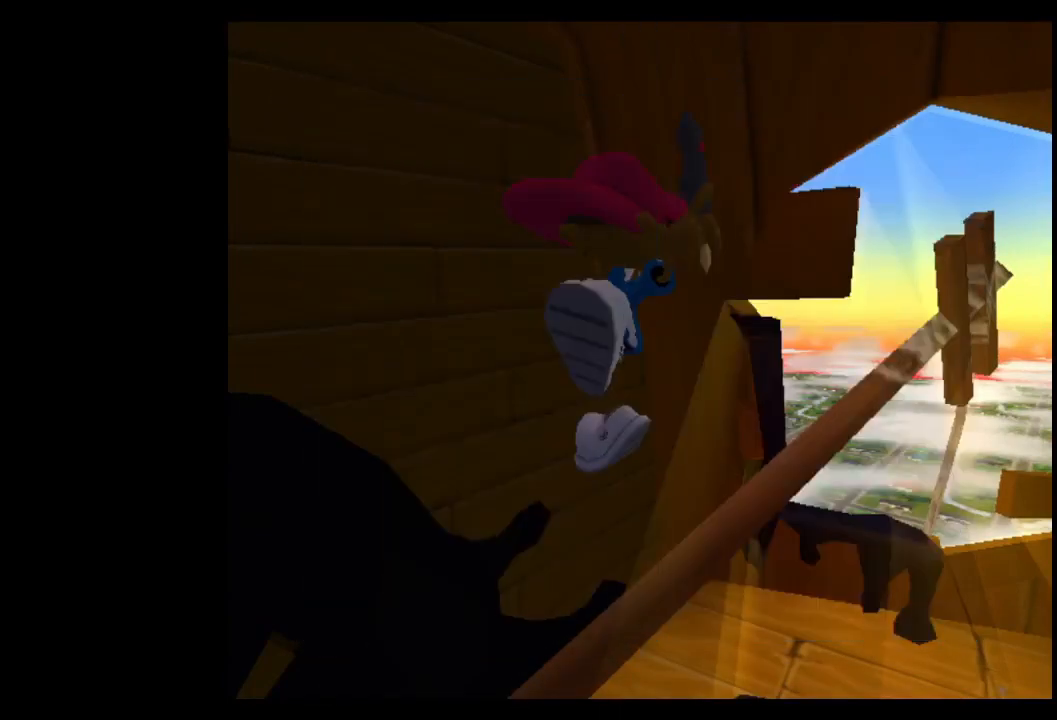
{"buttons": [], "left_stick": "up-left", "right_stick": "center", "events": [[300, "A", "down"], [433, "A", "up"]]}
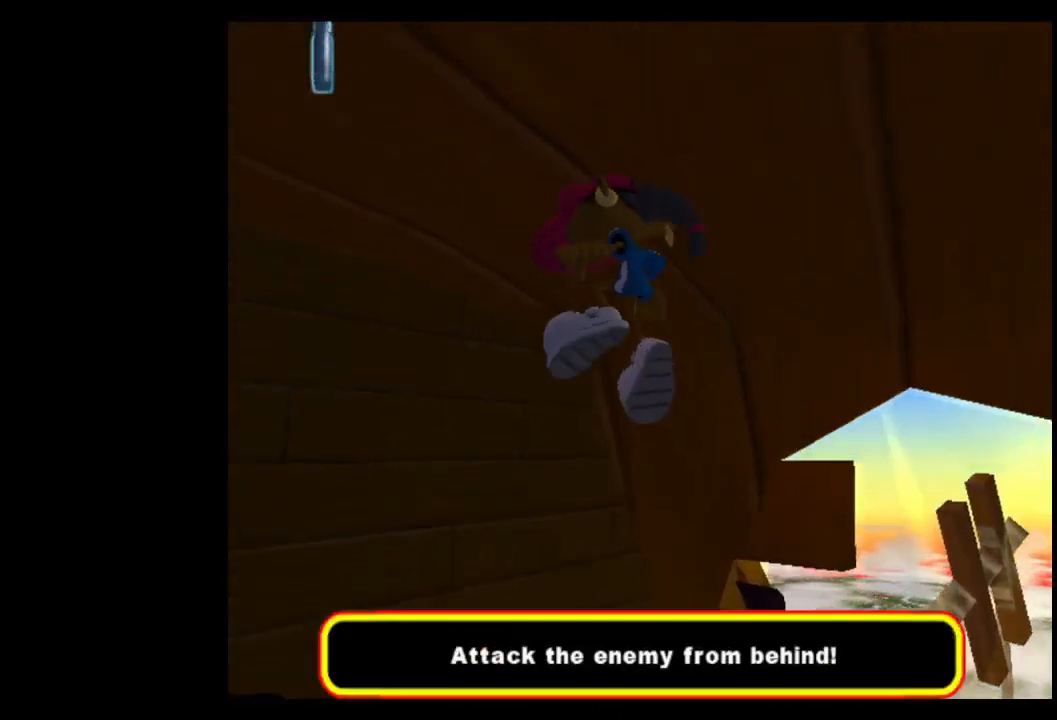
{"buttons": [], "left_stick": "up-left", "right_stick": "center", "events": [[17, "A", "down"], [167, "START", "down"], [217, "A", "up"], [367, "START", "up"]]}
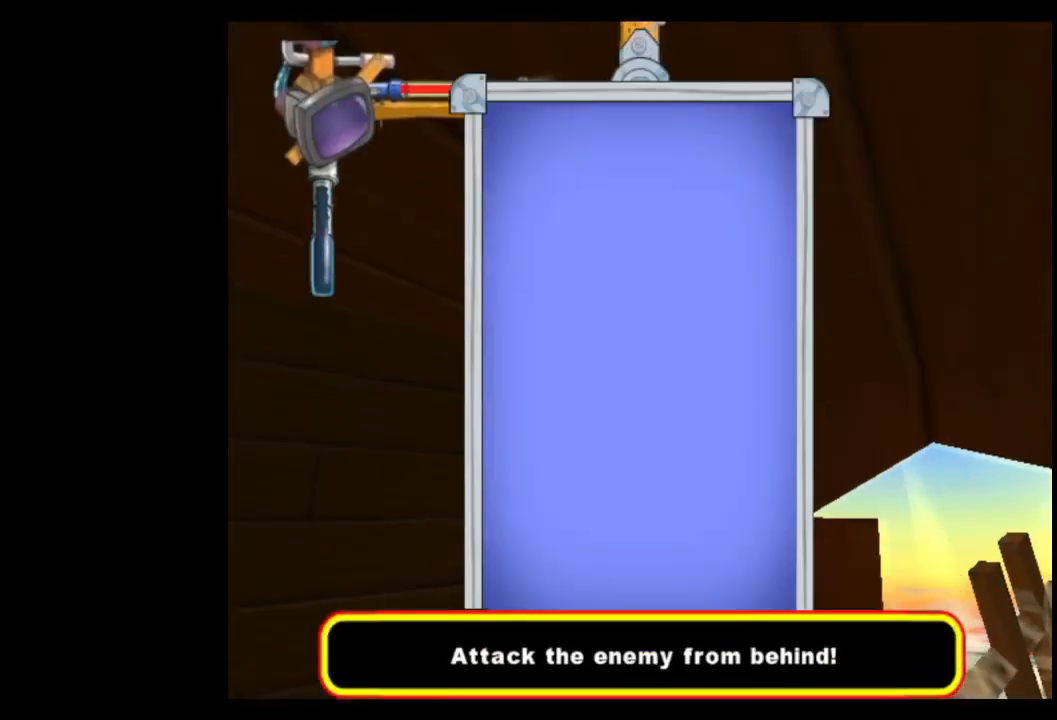
{"buttons": [], "left_stick": "up-left", "right_stick": "center", "events": [[367, "A", "down"], [483, "A", "up"]]}
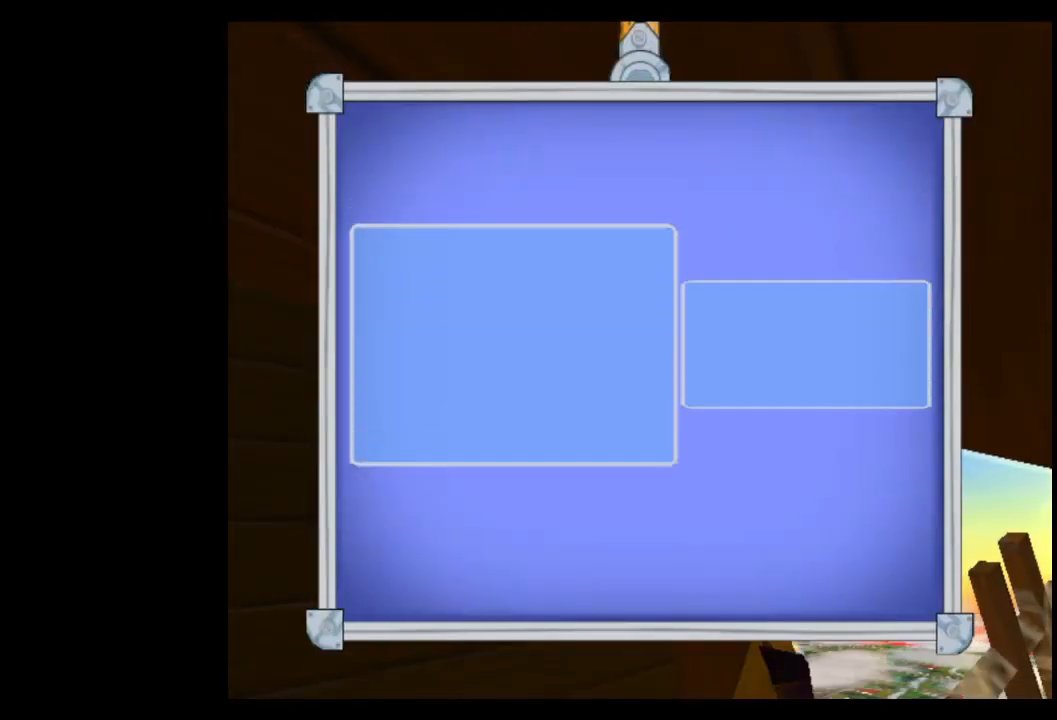
{"buttons": [], "left_stick": "up-left", "right_stick": "center", "events": [[83, "A", "down"], [133, "A", "up"], [267, "A", "down"], [350, "A", "up"]]}
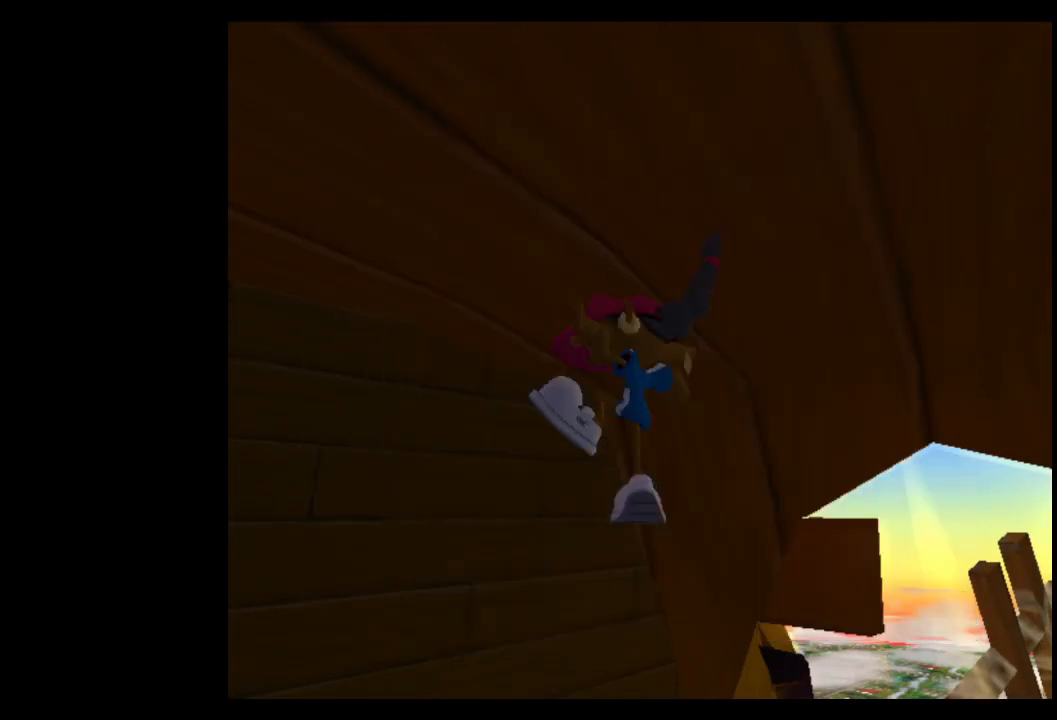
{"buttons": [], "left_stick": "up-left", "right_stick": "center", "events": []}
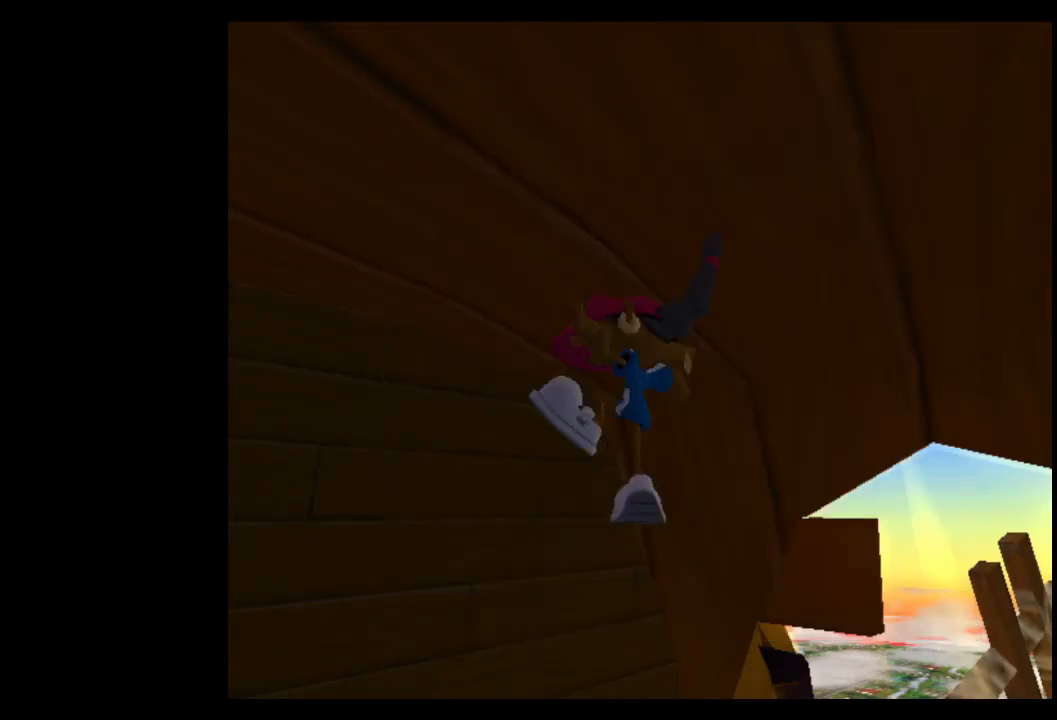
{"buttons": [], "left_stick": "up", "right_stick": "center", "events": [[50, "A", "down"], [83, "START", "down"], [183, "START", "up"], [217, "A", "up"], [417, "left_stick", "up"]]}
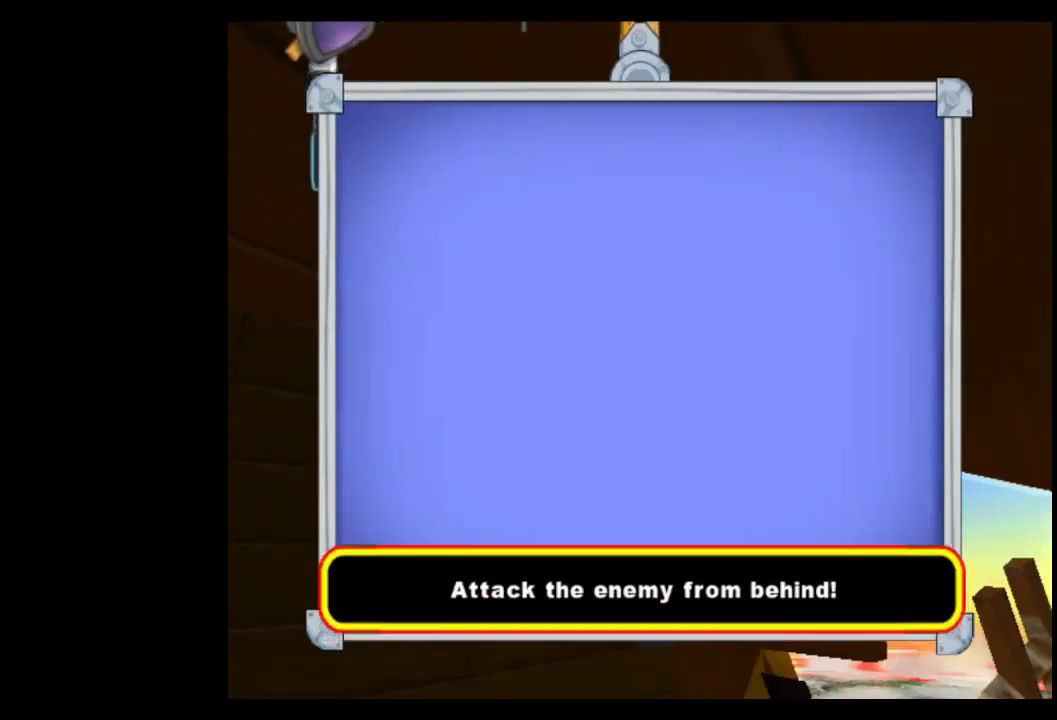
{"buttons": ["A"], "left_stick": "up", "right_stick": "center", "events": [[350, "A", "down"], [383, "A", "up"], [467, "A", "down"]]}
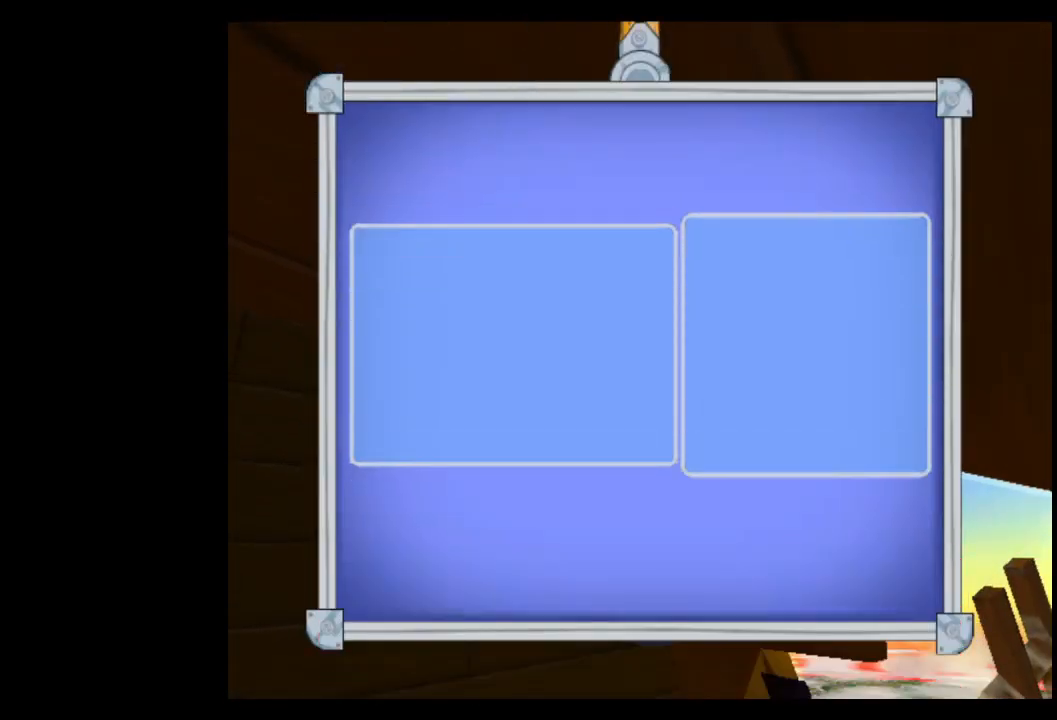
{"buttons": [], "left_stick": "up", "right_stick": "center", "events": [[33, "A", "up"], [83, "A", "down"], [183, "A", "up"]]}
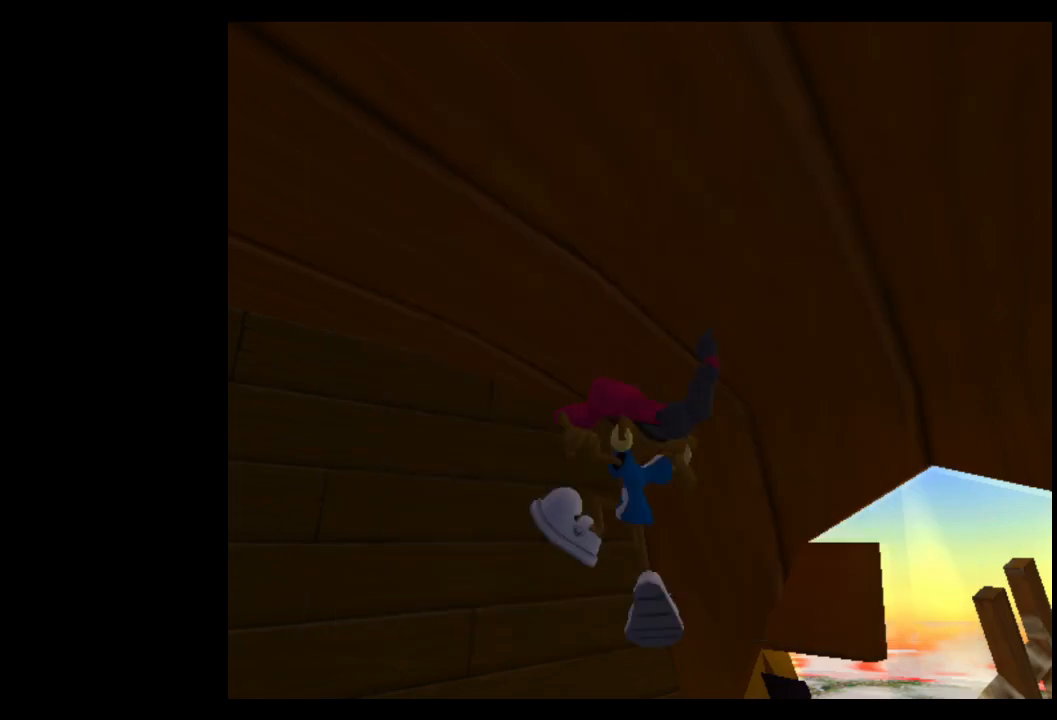
{"buttons": ["Y"], "left_stick": "up", "right_stick": "center", "events": [[433, "Y", "down"]]}
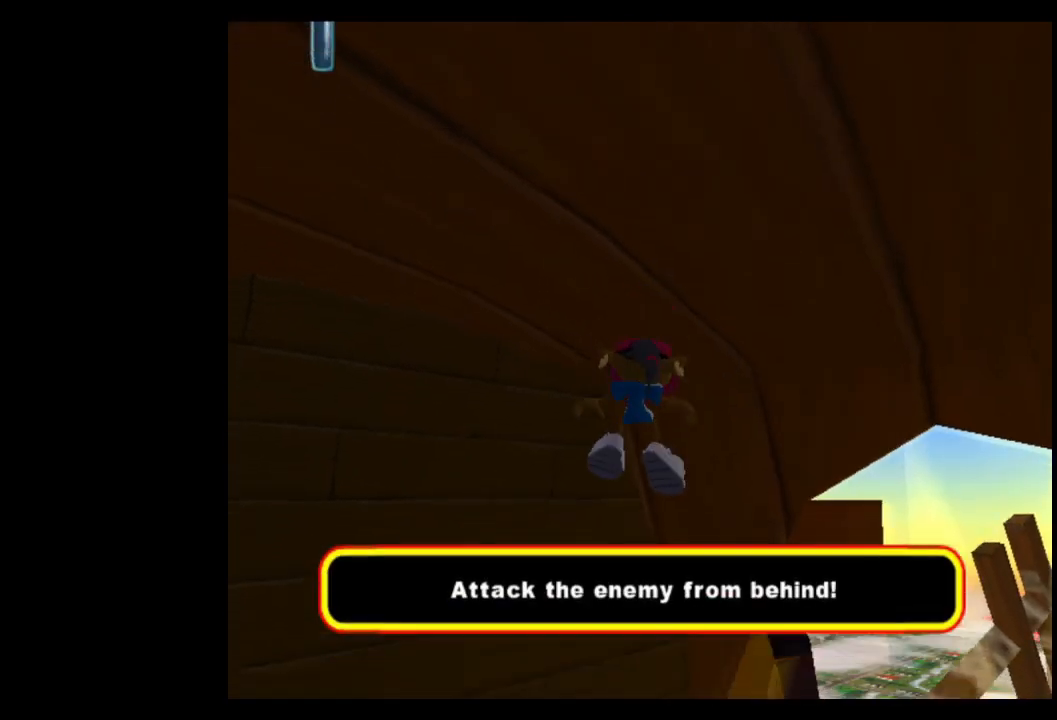
{"buttons": [], "left_stick": "up", "right_stick": "center", "events": [[17, "Y", "up"]]}
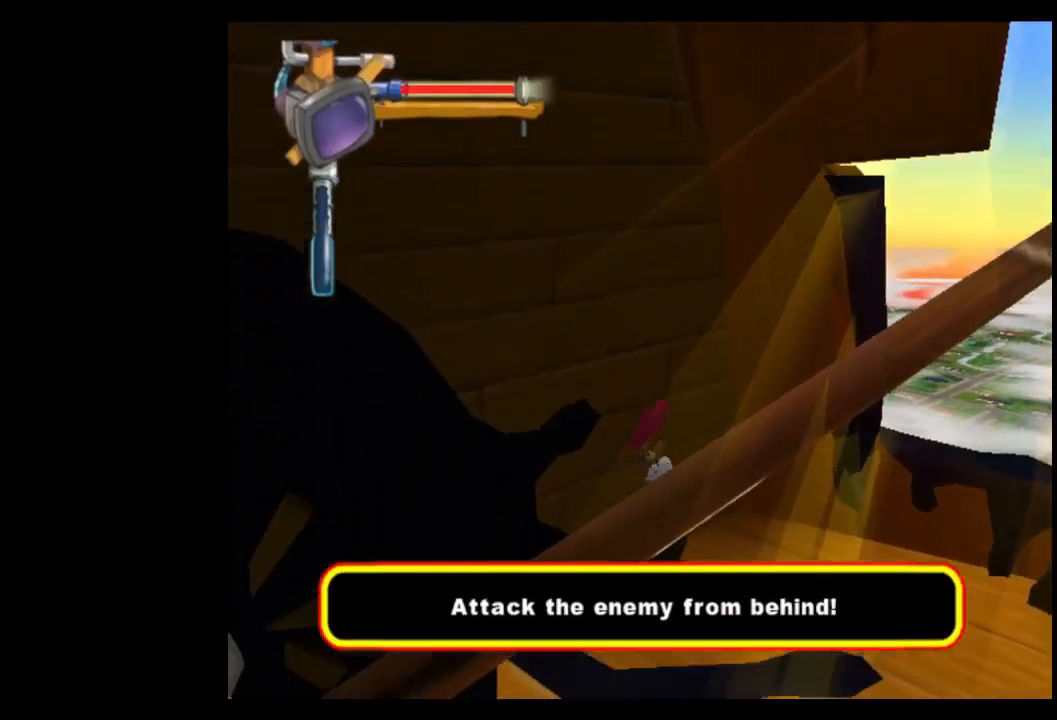
{"buttons": [], "left_stick": "up-right", "right_stick": "center", "events": [[200, "left_stick", "up-right"]]}
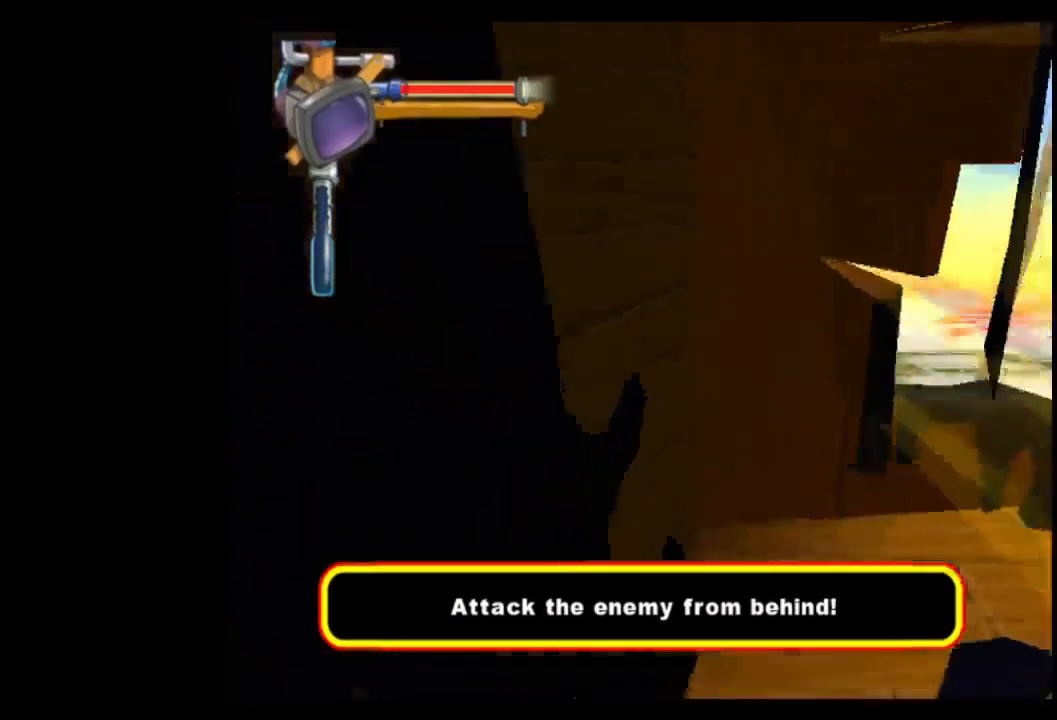
{"buttons": [], "left_stick": "up-right", "right_stick": "right", "events": [[500, "right_stick", "right"]]}
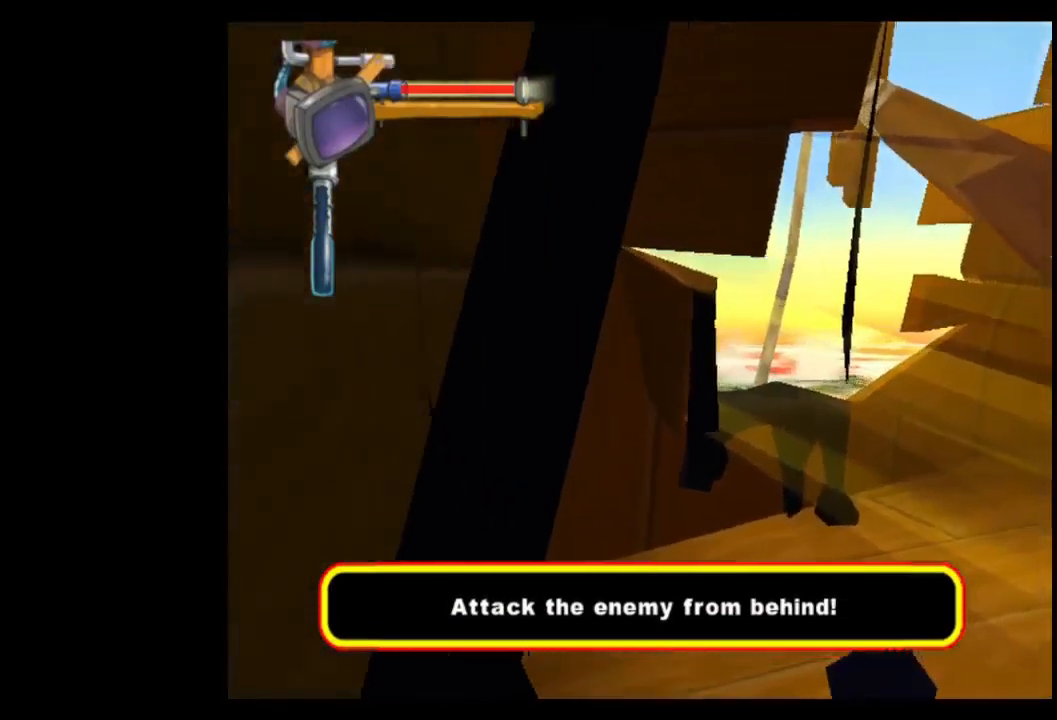
{"buttons": ["A"], "left_stick": "up-right", "right_stick": "center", "events": [[50, "left_stick", "up"], [383, "left_stick", "up-right"], [483, "A", "down"], [500, "right_stick", "center"]]}
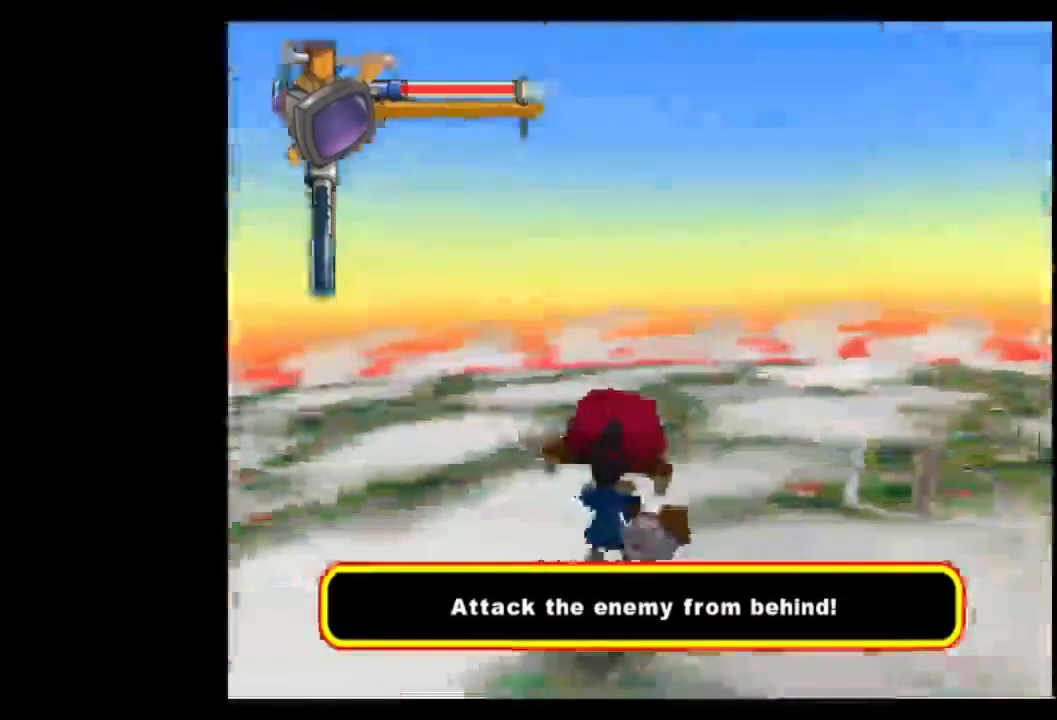
{"buttons": ["L1"], "left_stick": "up-right", "right_stick": "center", "events": [[67, "A", "up"], [83, "L1", "down"]]}
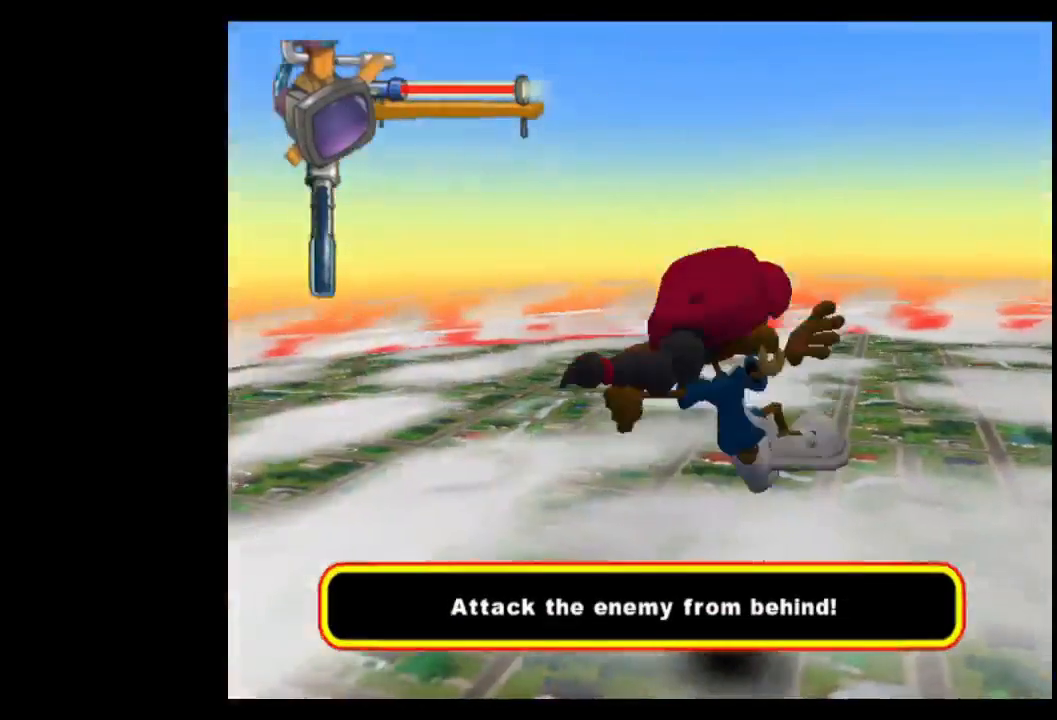
{"buttons": ["L1"], "left_stick": "right", "right_stick": "center", "events": [[350, "A", "down"], [350, "left_stick", "right"], [400, "A", "up"]]}